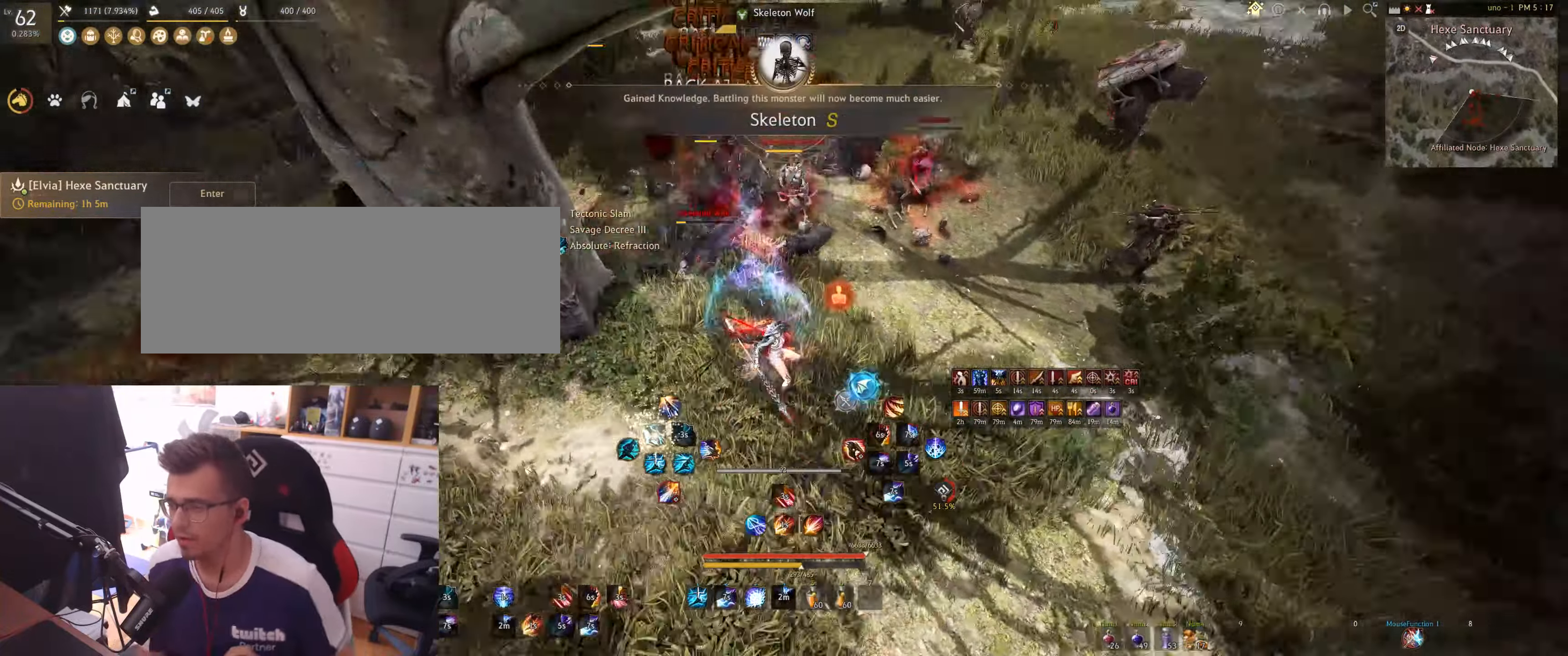
Gameplay with keyboard and mouse; each line is a JSON object with the keys and mouse buttons held at the frame after it. "events" lists presses ("down") and releases ("up") of "a", "d", "e", "f", "q", "s", "shift", "space", "tab", "w", "x", "z", "mouse_left" and "mouse_right" between this image and that frame as [ms after this image, input, new state], when the widget could be followed in between. "mouse_left", "mouse_right" = the "left", "right" buttons of the "mouse" list. No other keys are recorded. Mouse movement is not recorded.
{"keys": [], "mouse": [], "events": []}
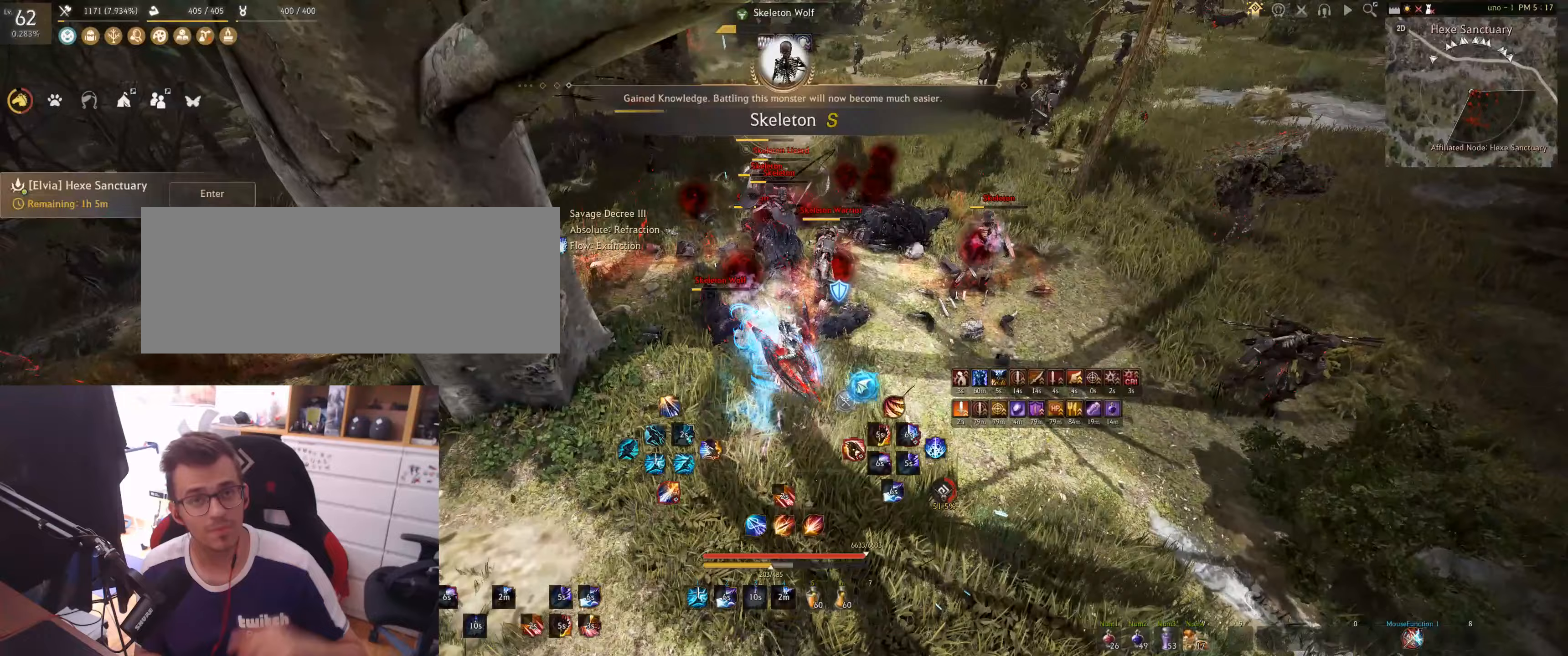
{"keys": [], "mouse": ["right"], "events": [[150, "mouse_right", "down"]]}
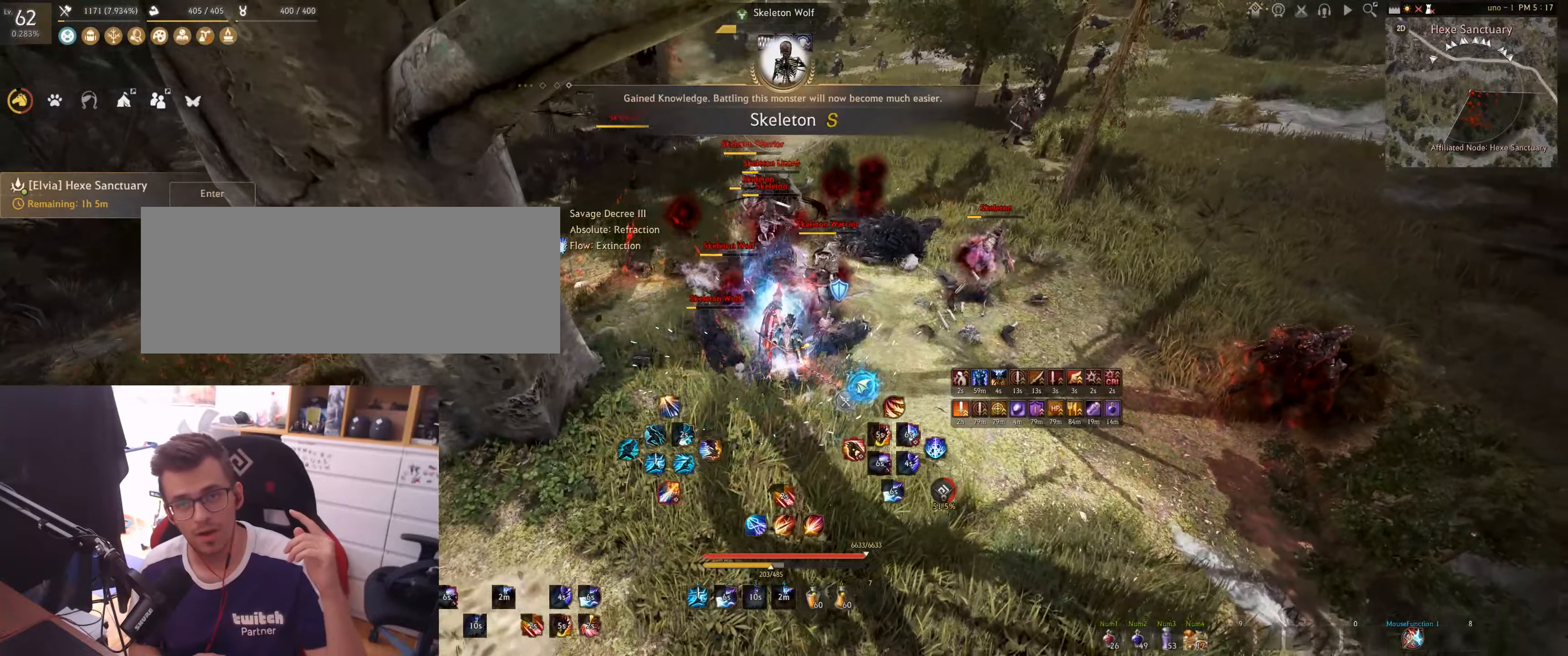
{"keys": [], "mouse": ["right"], "events": []}
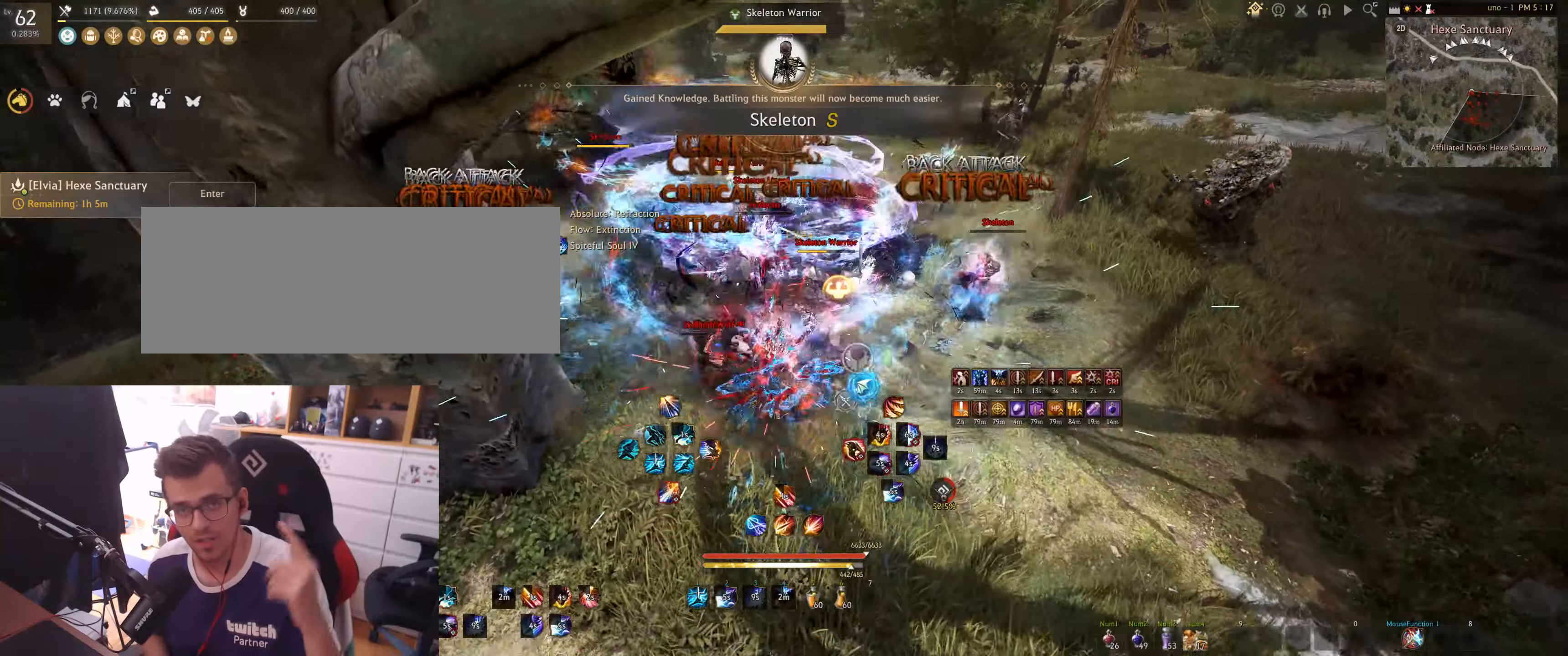
{"keys": [], "mouse": ["right"], "events": []}
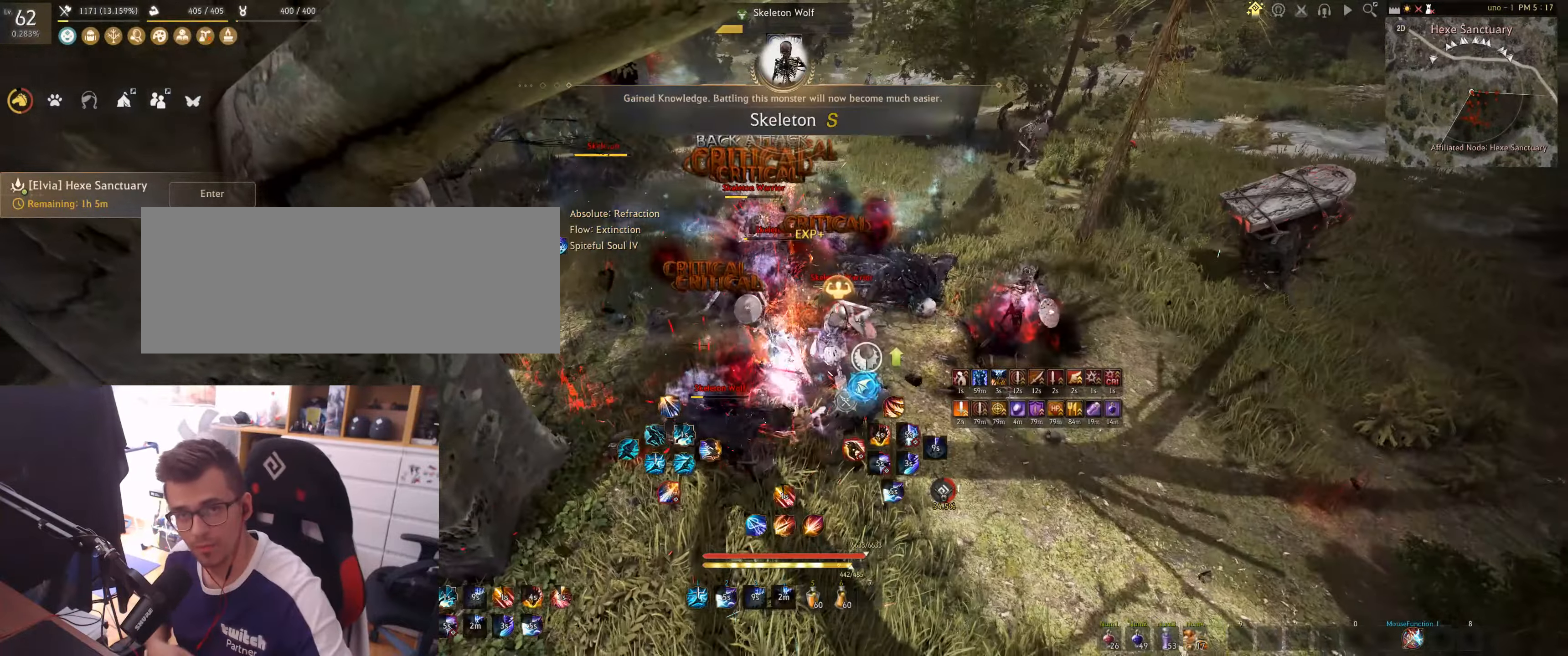
{"keys": [], "mouse": [], "events": [[467, "mouse_right", "up"]]}
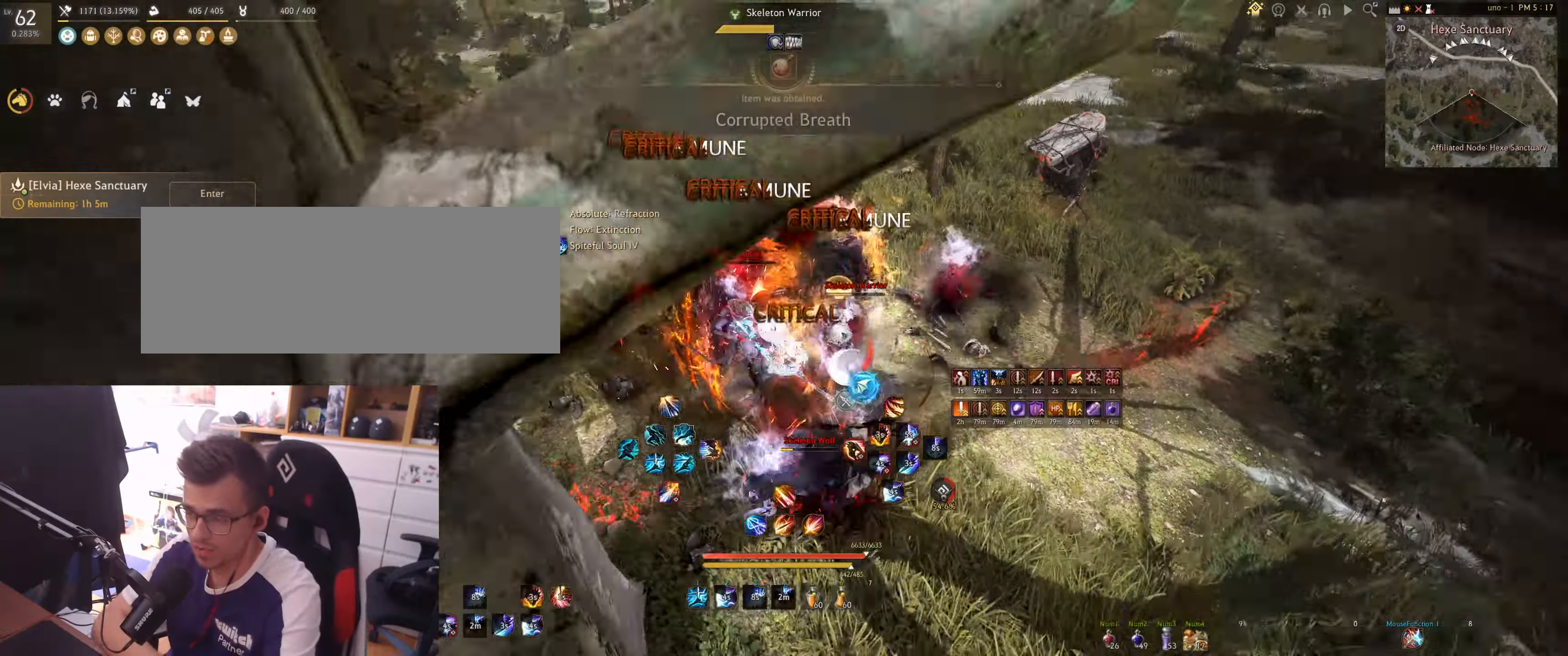
{"keys": ["w"], "mouse": ["right"], "events": [[233, "w", "down"], [300, "mouse_right", "down"]]}
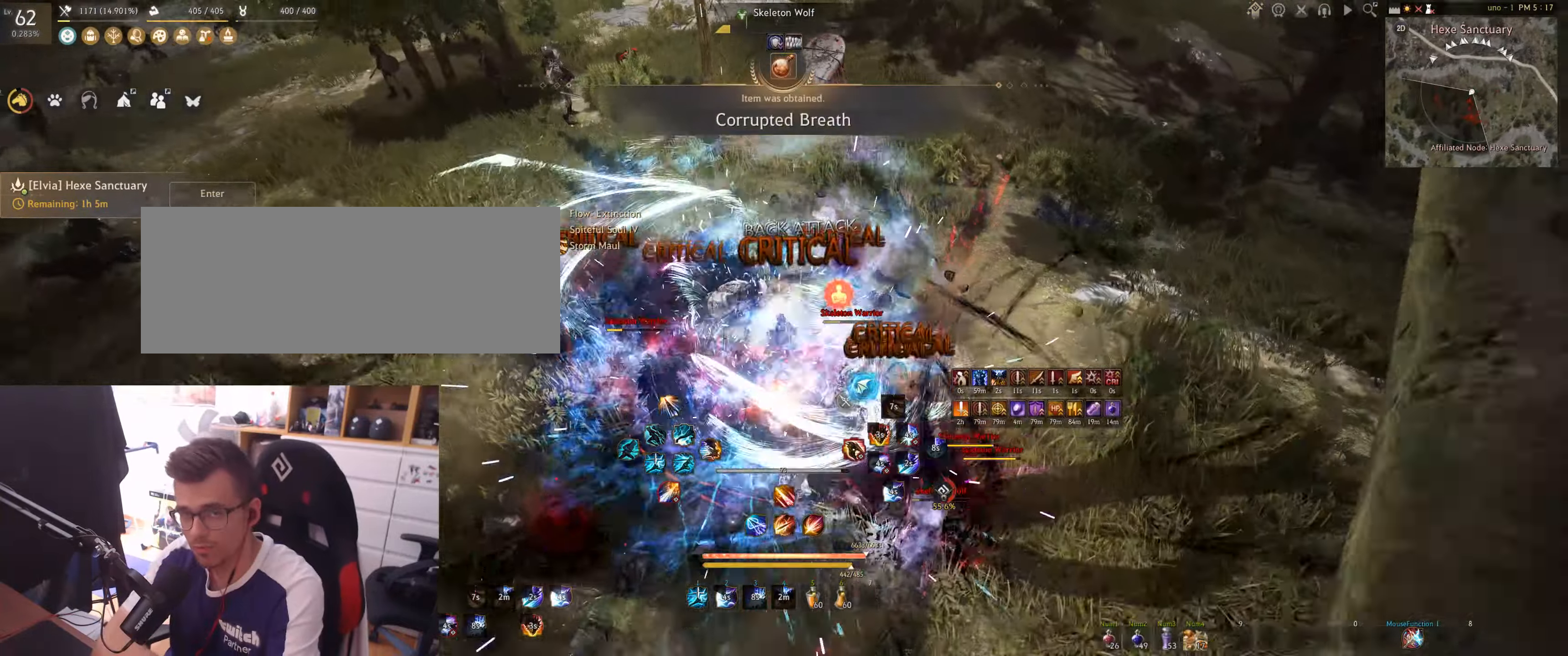
{"keys": [], "mouse": [], "events": [[300, "w", "up"], [333, "mouse_right", "up"]]}
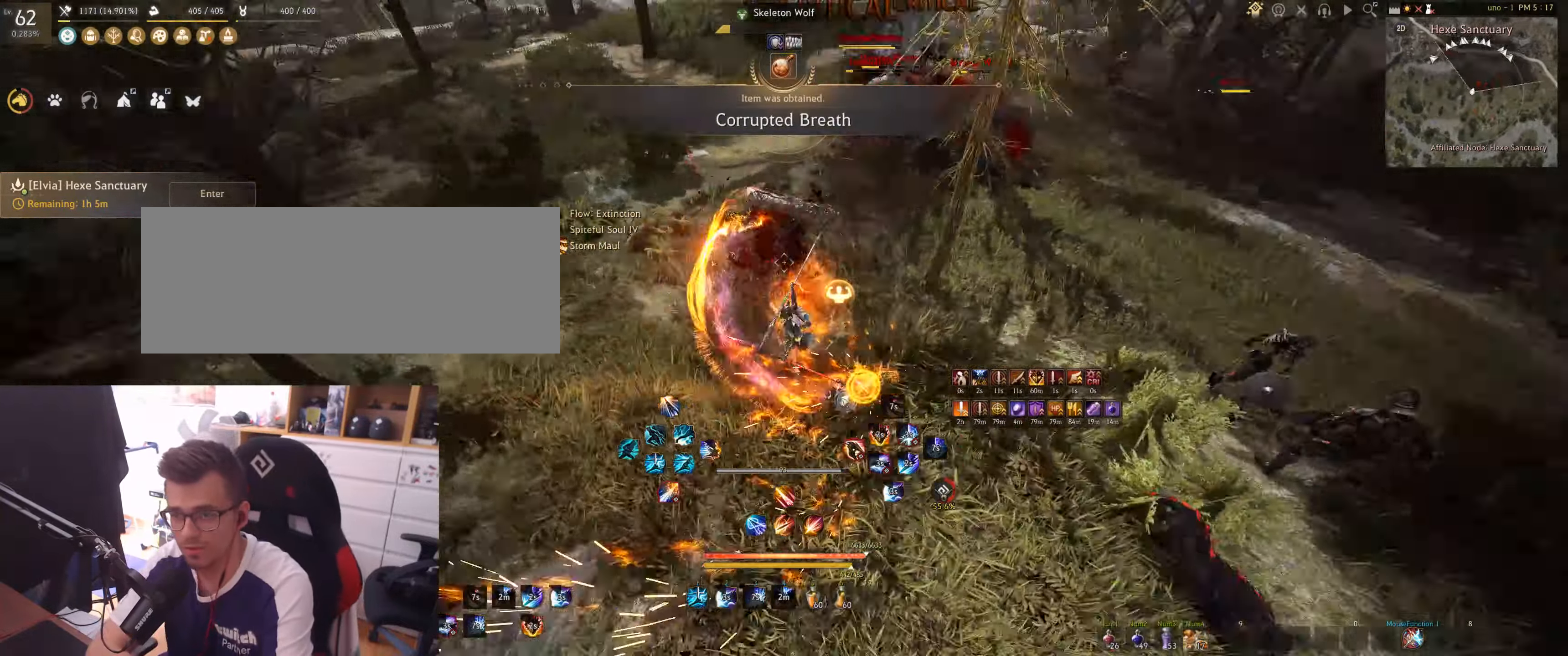
{"keys": ["e", "w"], "mouse": [], "events": [[133, "w", "down"], [283, "e", "down"]]}
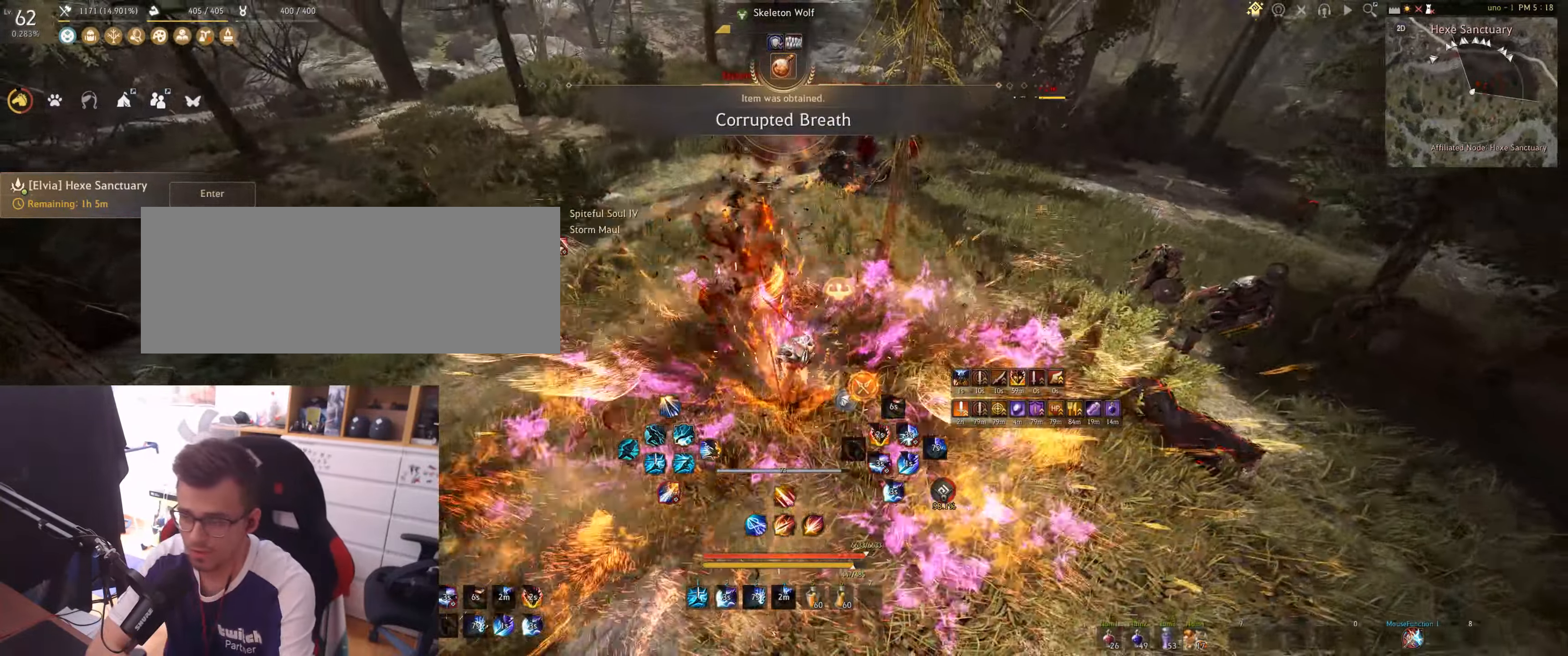
{"keys": [], "mouse": [], "events": [[283, "w", "up"], [300, "e", "up"]]}
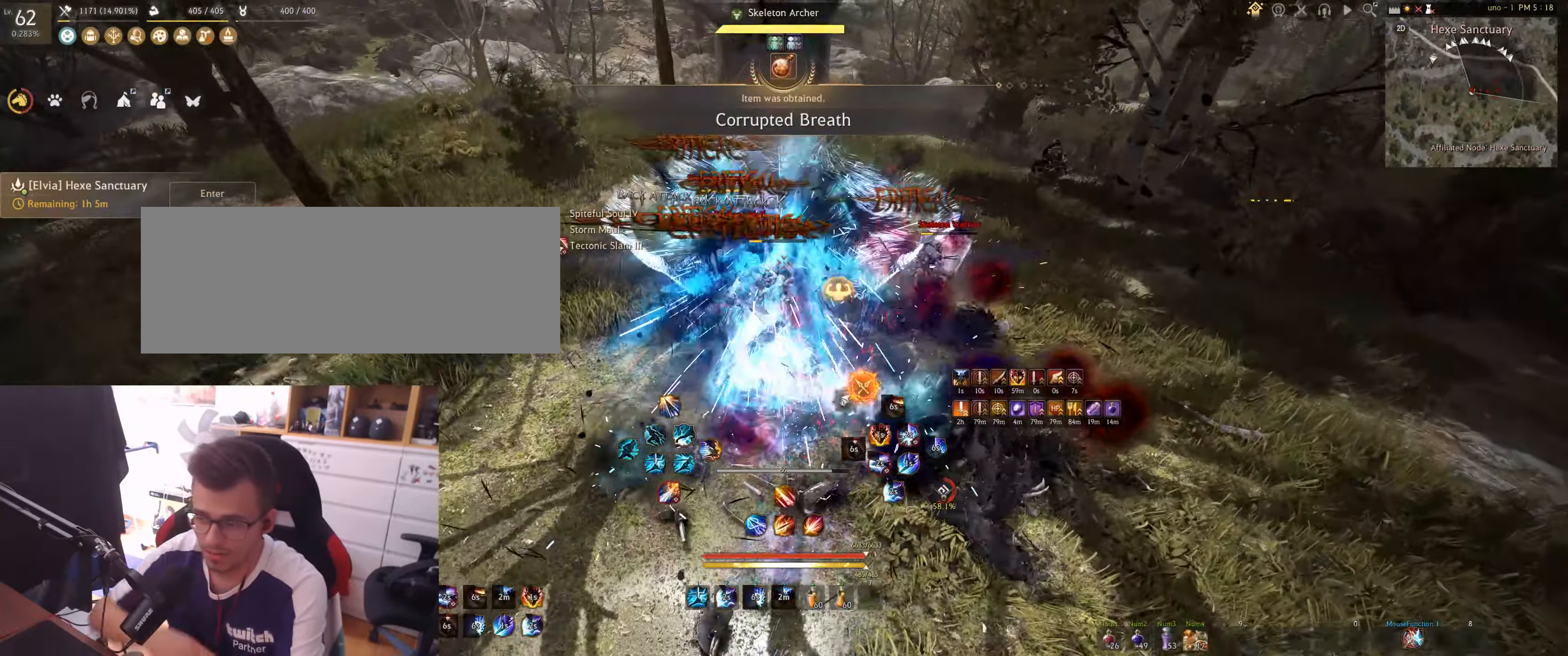
{"keys": [], "mouse": [], "events": [[17, "shift", "down"], [100, "mouse_left", "down"], [350, "mouse_left", "up"], [400, "shift", "up"]]}
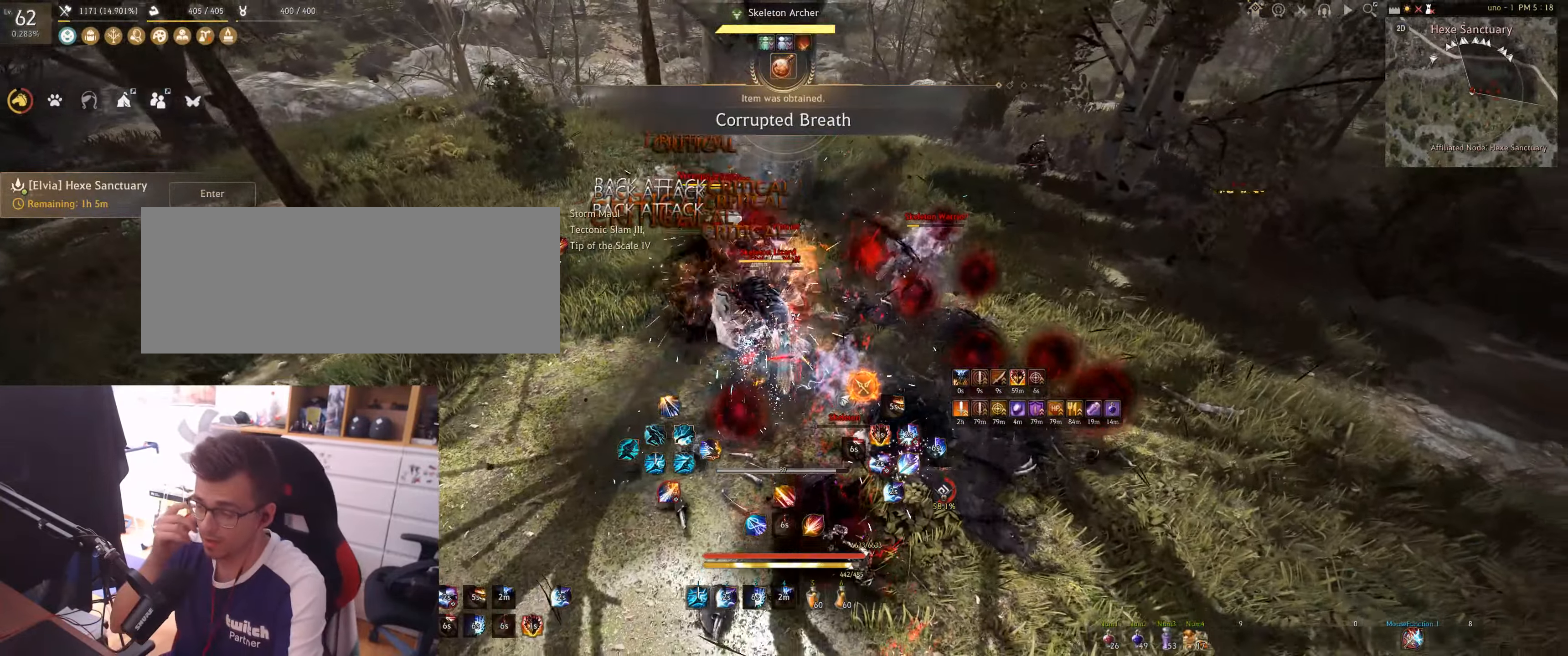
{"keys": [], "mouse": ["right"], "events": [[67, "mouse_right", "down"]]}
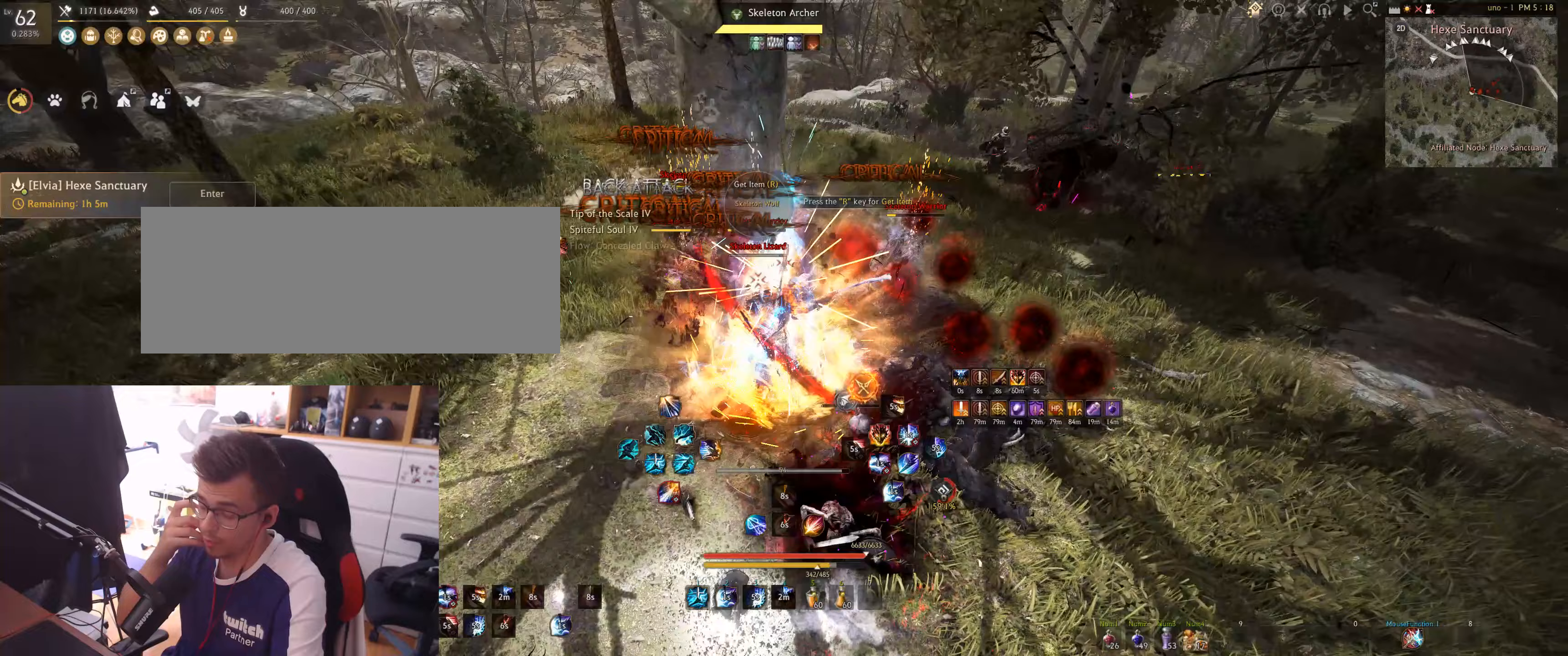
{"keys": ["f", "shift"], "mouse": [], "events": [[317, "mouse_right", "up"], [417, "shift", "down"], [483, "f", "down"]]}
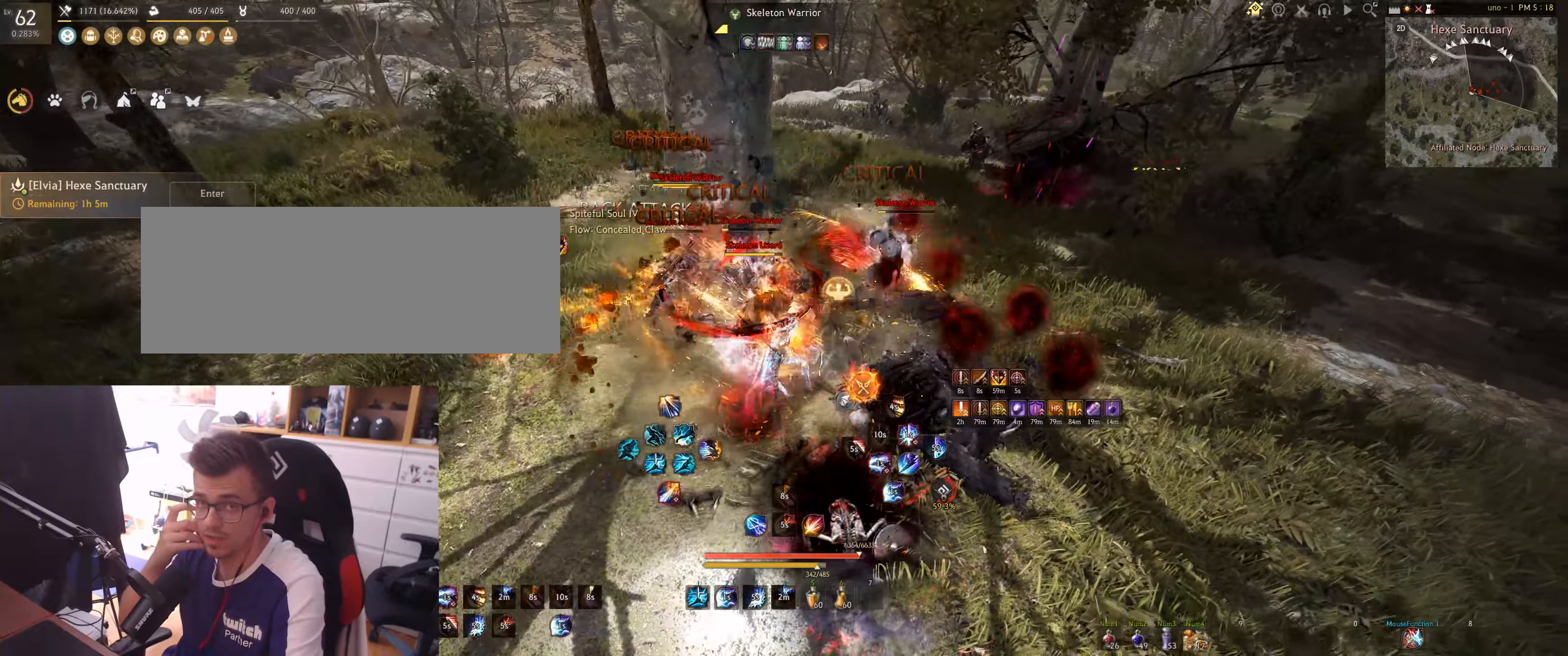
{"keys": ["shift"], "mouse": [], "events": [[367, "f", "up"]]}
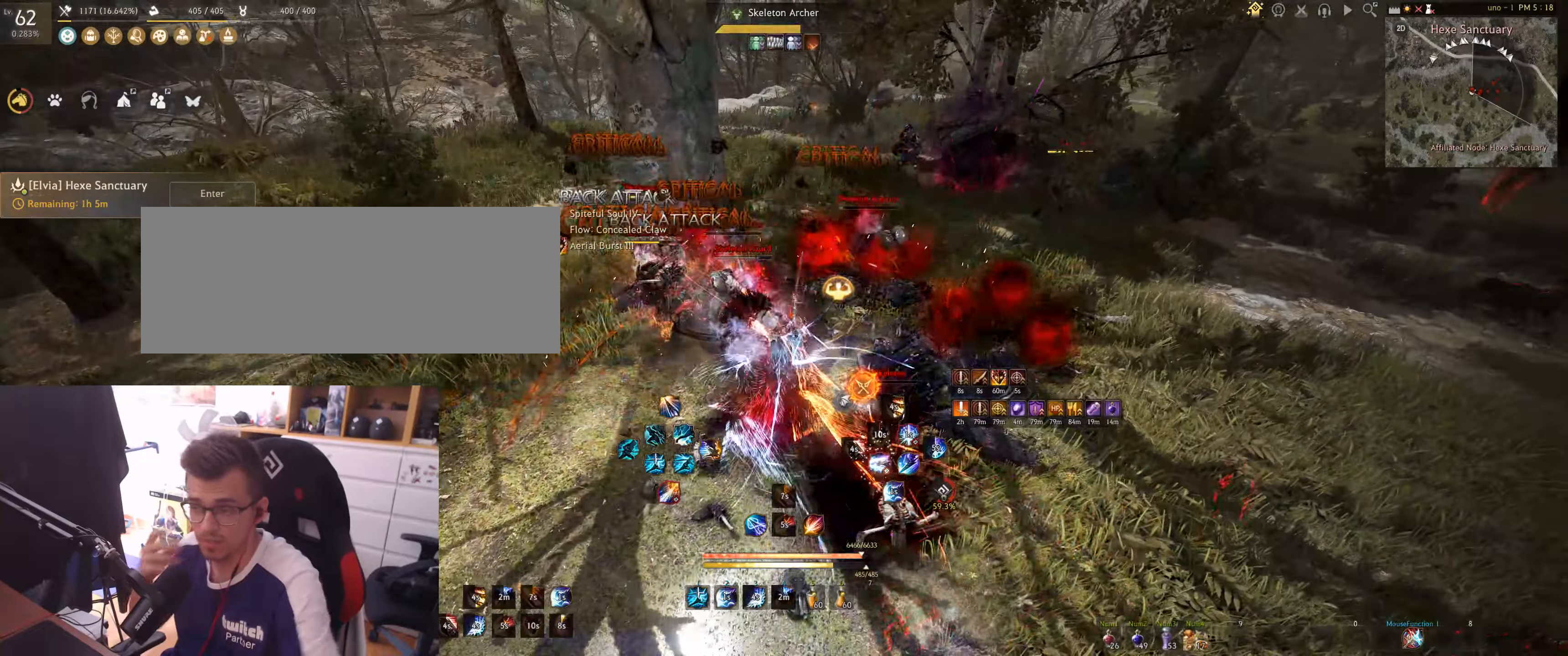
{"keys": ["q", "shift"], "mouse": [], "events": [[267, "q", "down"], [400, "q", "up"], [500, "q", "down"]]}
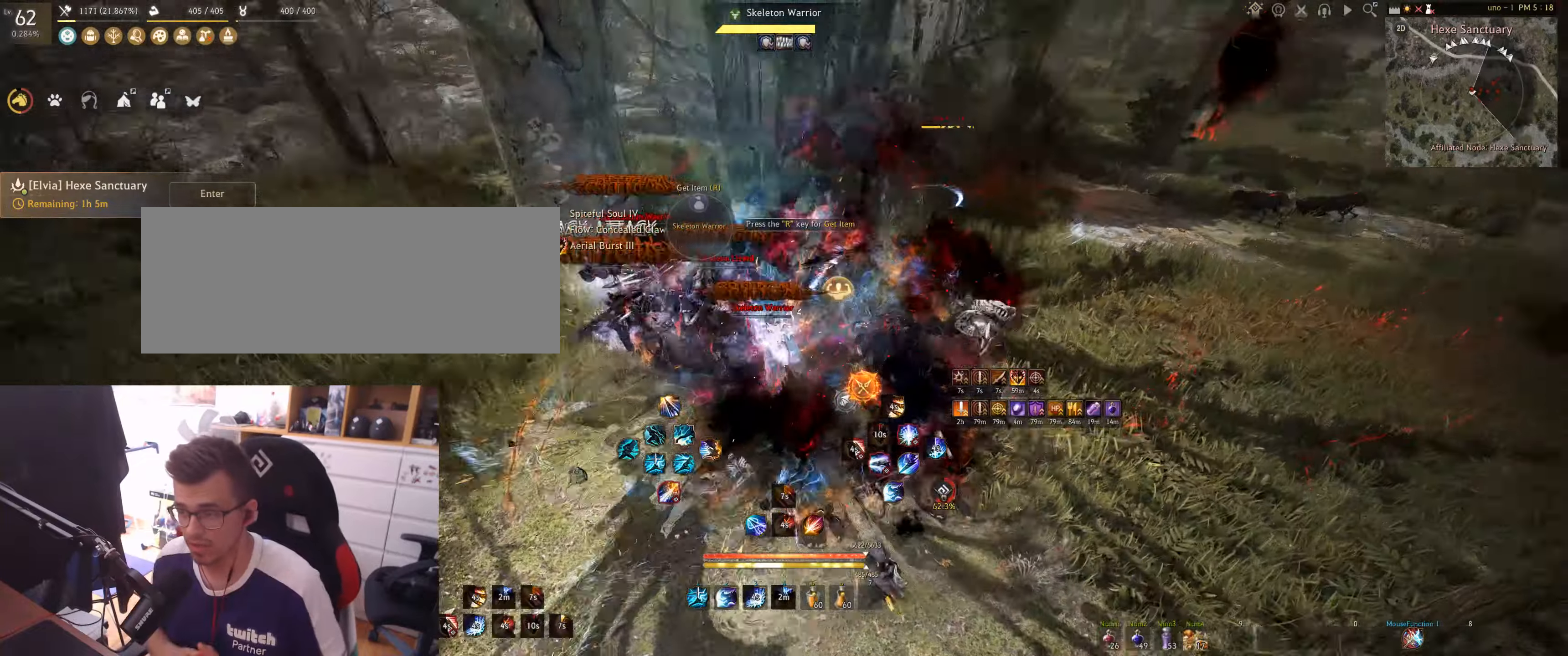
{"keys": ["shift"], "mouse": [], "events": [[100, "q", "up"], [200, "q", "down"], [283, "q", "up"], [383, "q", "down"], [467, "q", "up"]]}
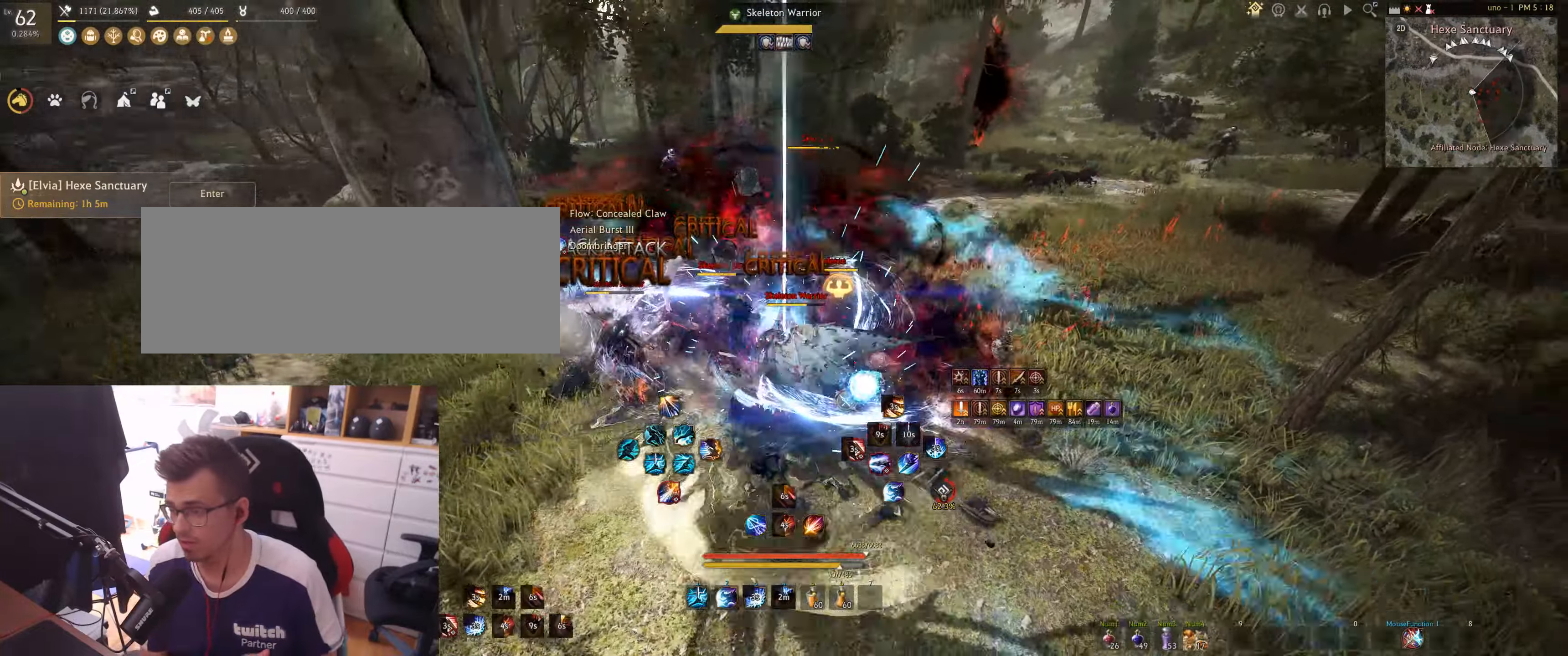
{"keys": ["shift"], "mouse": [], "events": [[50, "q", "down"], [233, "q", "up"]]}
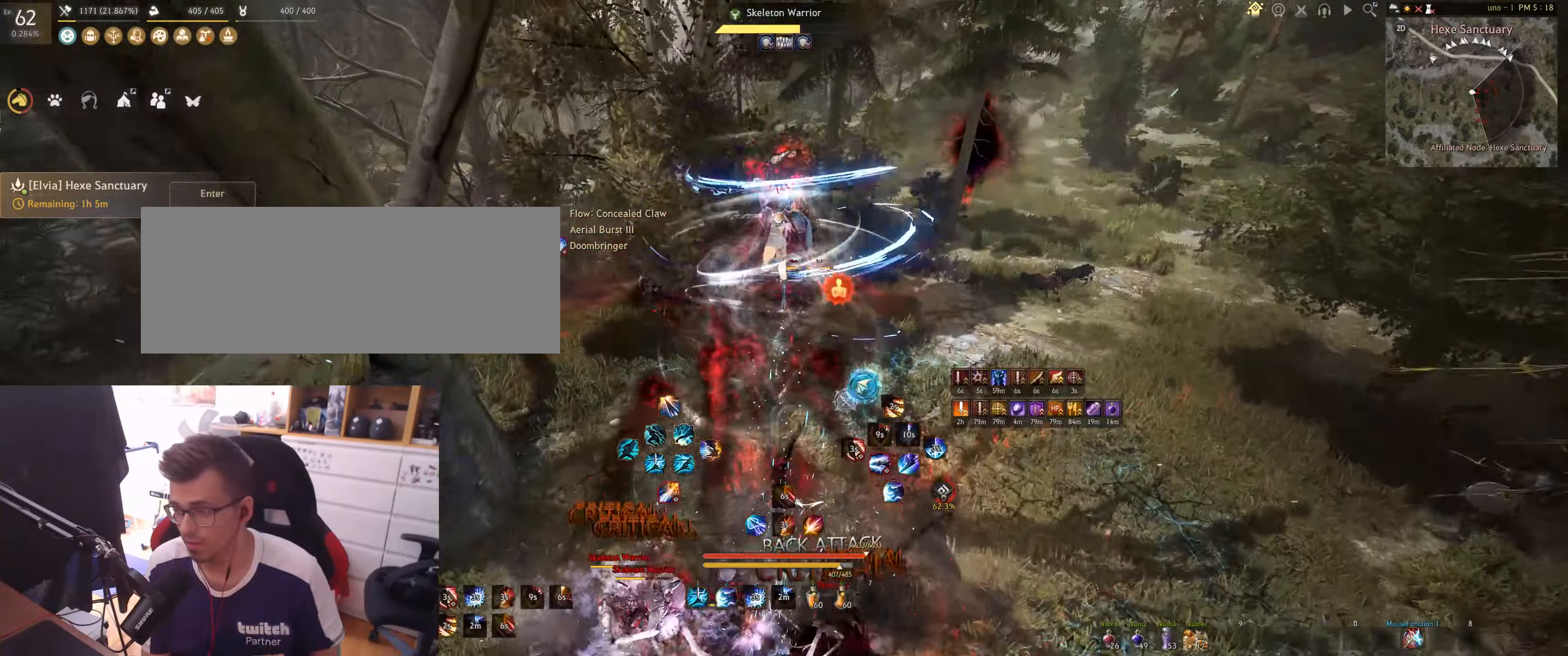
{"keys": ["s", "shift"], "mouse": [], "events": [[200, "s", "down"]]}
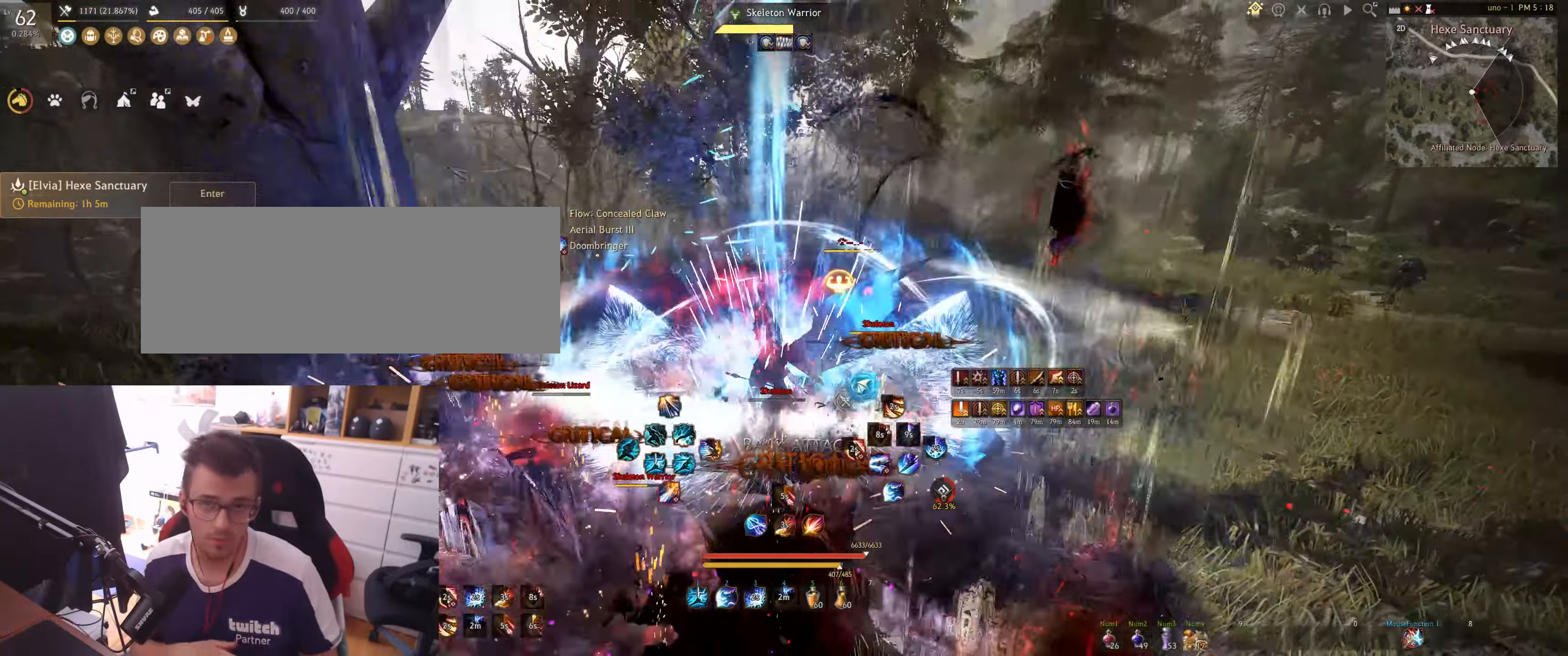
{"keys": ["e", "s"], "mouse": [], "events": [[333, "shift", "up"], [367, "e", "down"]]}
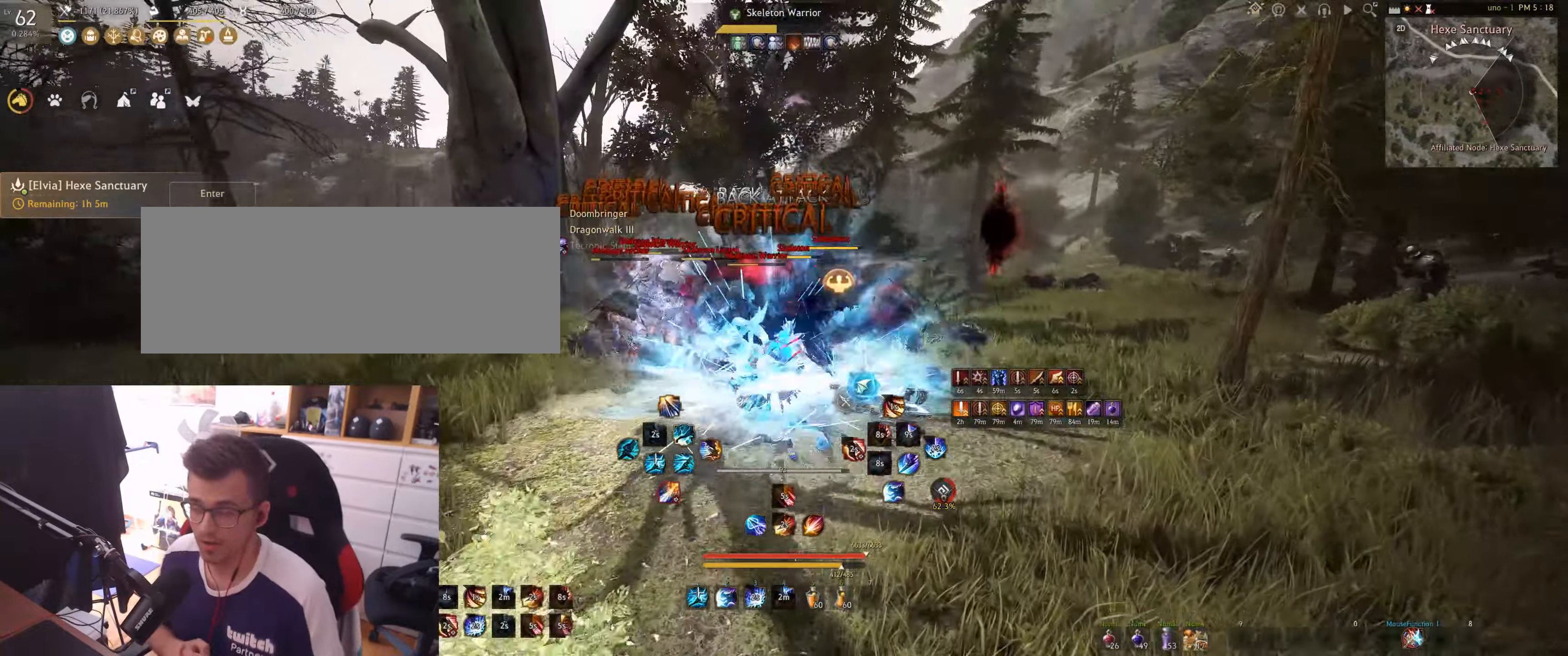
{"keys": ["s"], "mouse": ["left"], "events": [[117, "e", "up"], [233, "mouse_left", "down"]]}
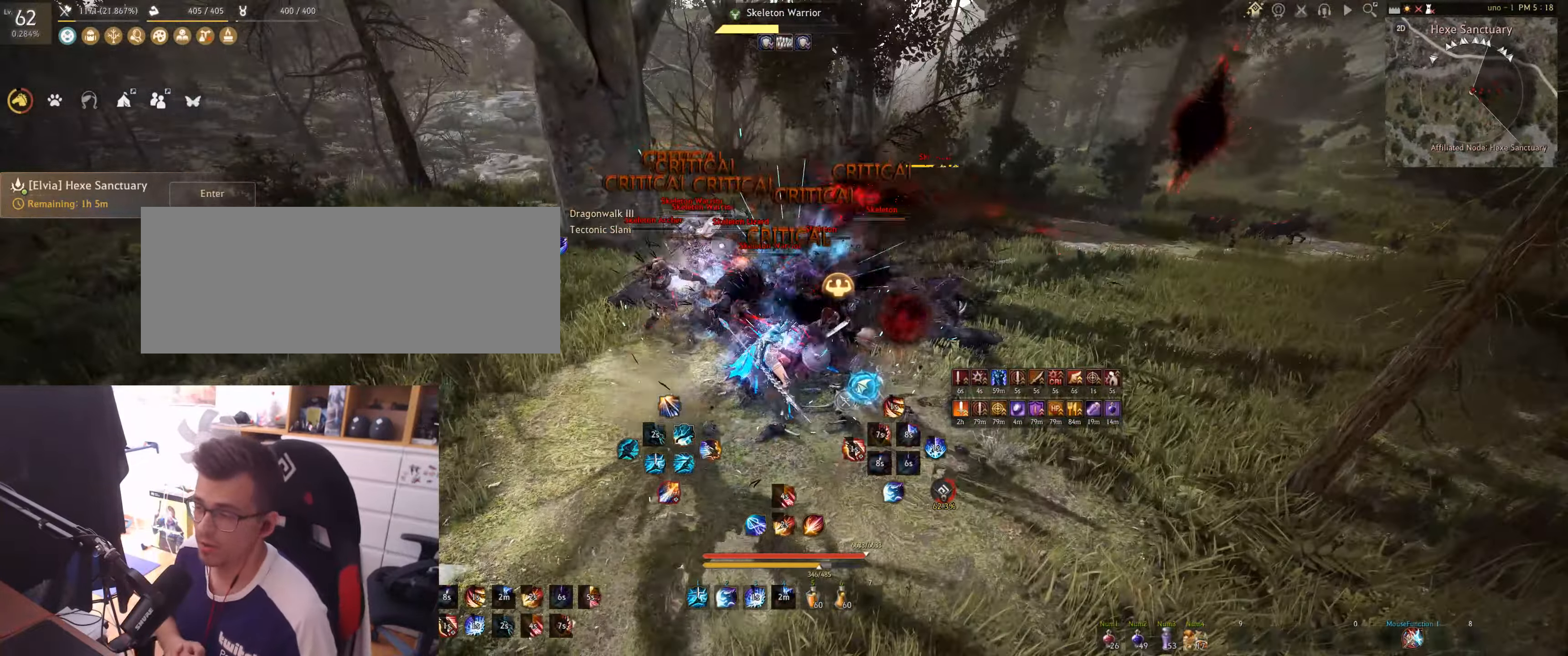
{"keys": ["f", "s"], "mouse": [], "events": [[233, "mouse_left", "up"], [383, "f", "down"]]}
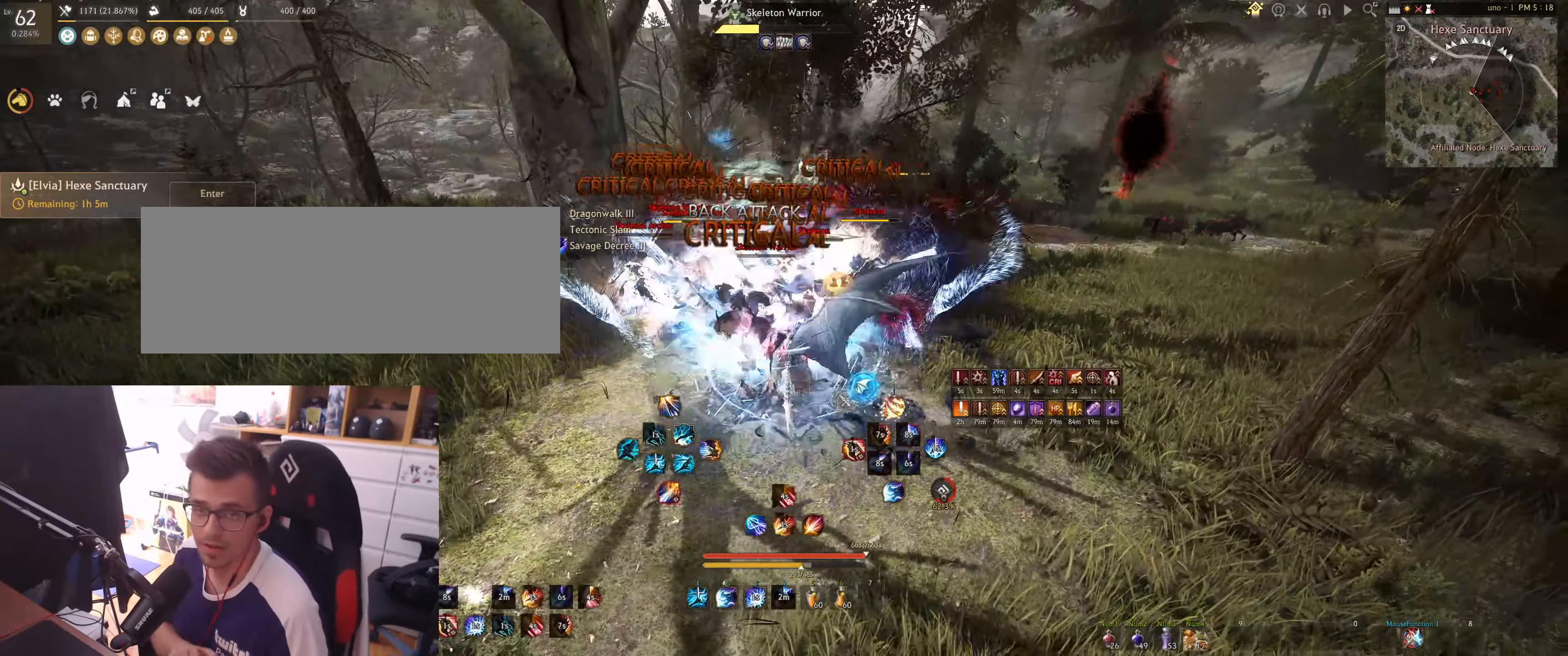
{"keys": ["f"], "mouse": [], "events": [[83, "s", "up"]]}
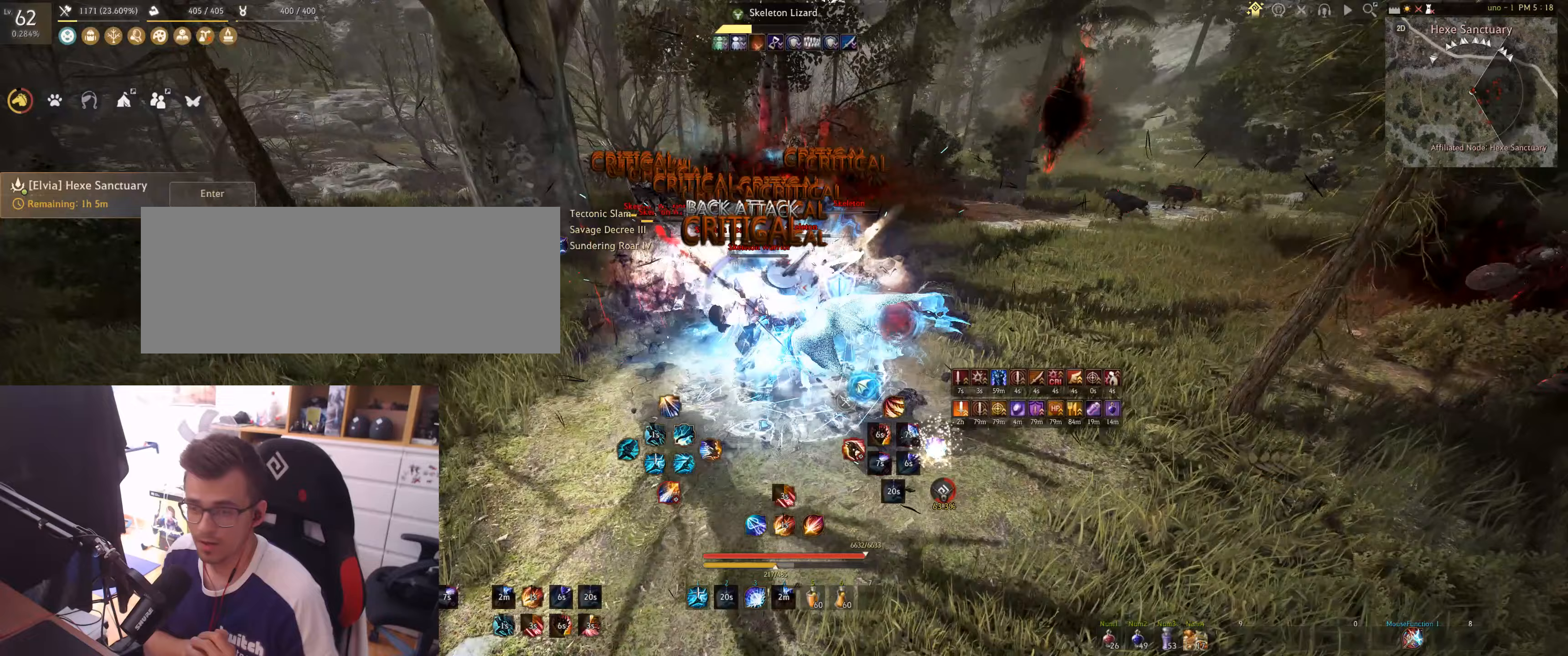
{"keys": ["f"], "mouse": [], "events": []}
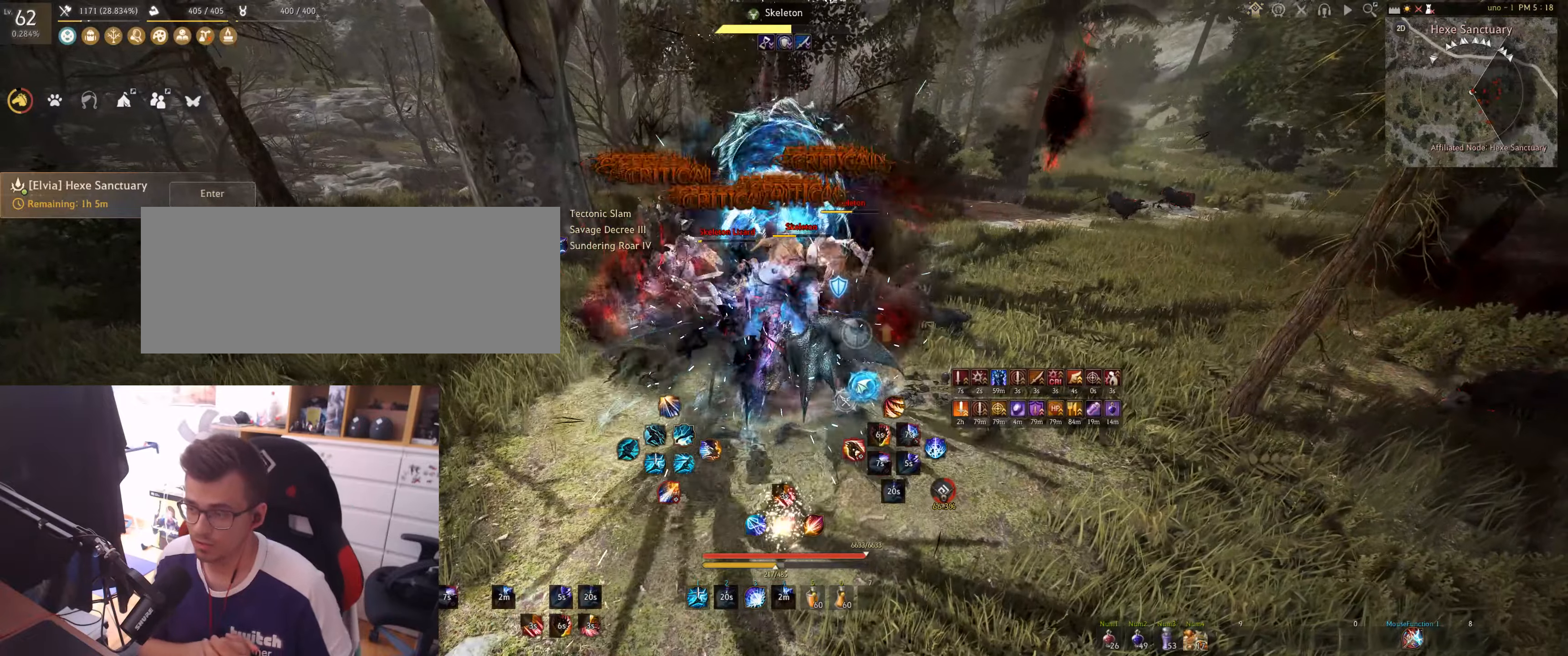
{"keys": ["d"], "mouse": ["right"], "events": [[233, "f", "up"], [367, "d", "down"], [450, "mouse_right", "down"]]}
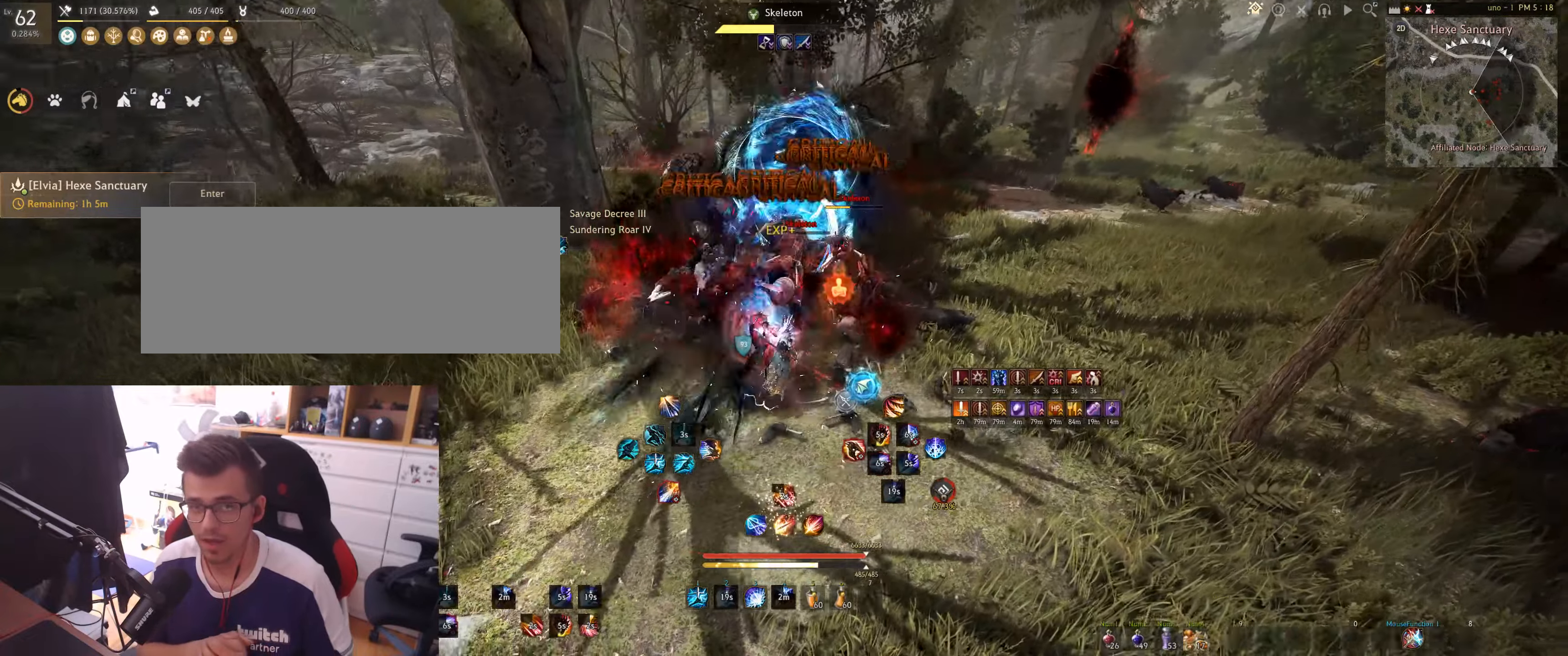
{"keys": [], "mouse": [], "events": [[400, "mouse_right", "up"], [417, "d", "up"]]}
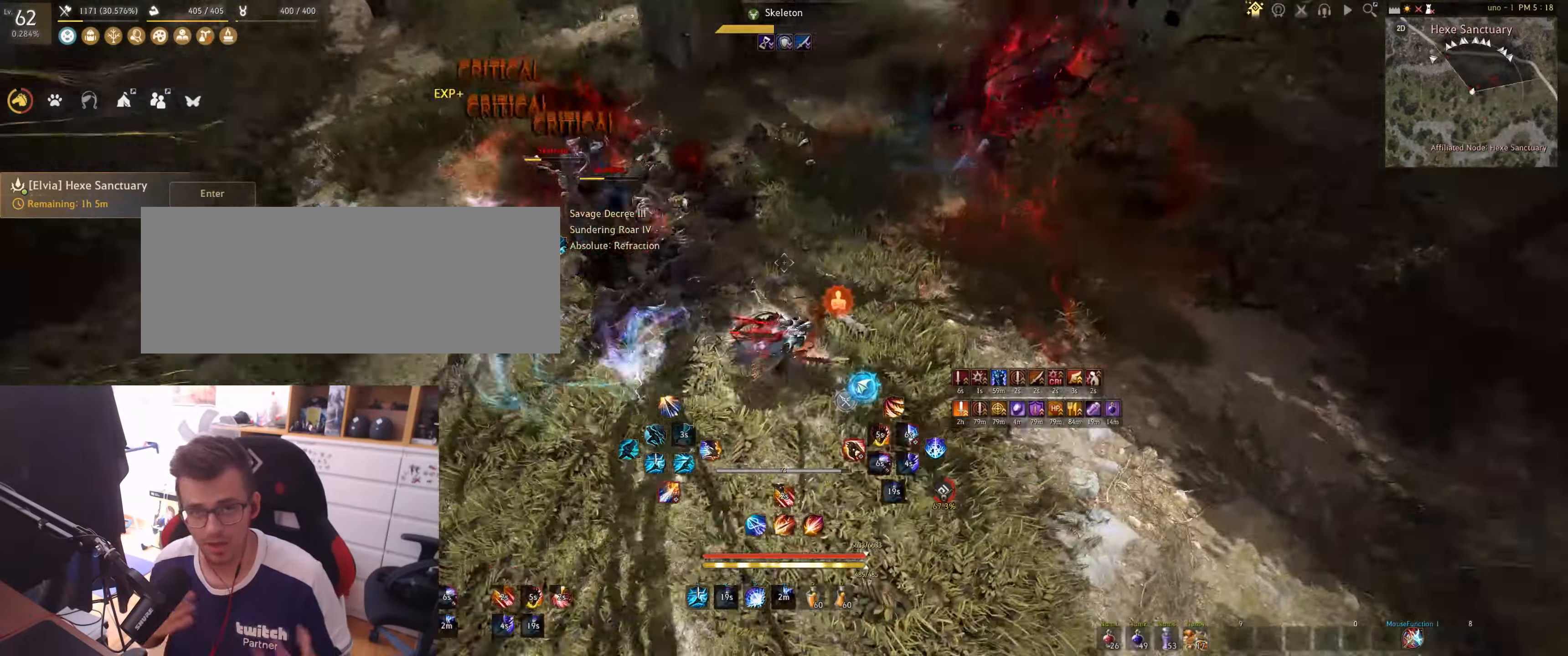
{"keys": [], "mouse": [], "events": []}